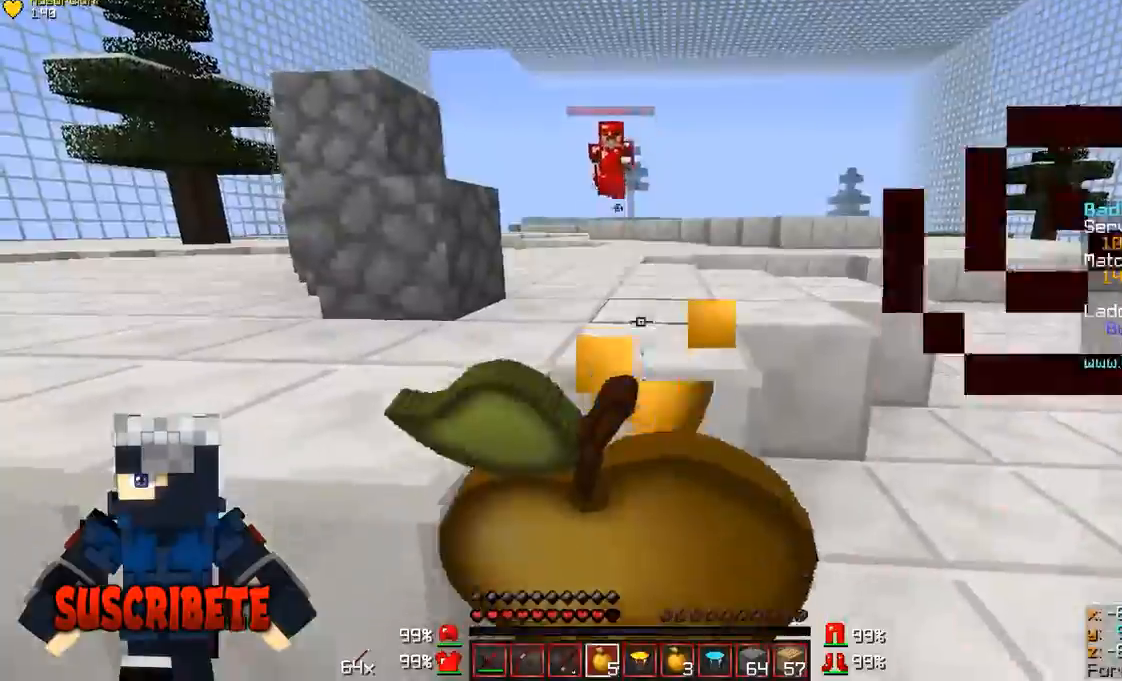
Gameplay with keyboard and mouse; each line is a JSON object with the keys and mouse buttons held at the frame after it. "events" lists presses ("down") and releases ("up") of "a", "d", "s", "w", "mouse_left" and "mouse_right" between this image and that frame as [ms after this image, input, new state], when the widget could be followed in between. "mouse_left", "mouse_right" = the "left", "right" buttons of the "mouse" list. No other keys are recorded. Fast repeated clicks can show as one long hold. Mouse movement is not recorded.
{"keys": ["w"], "mouse": ["right"]}
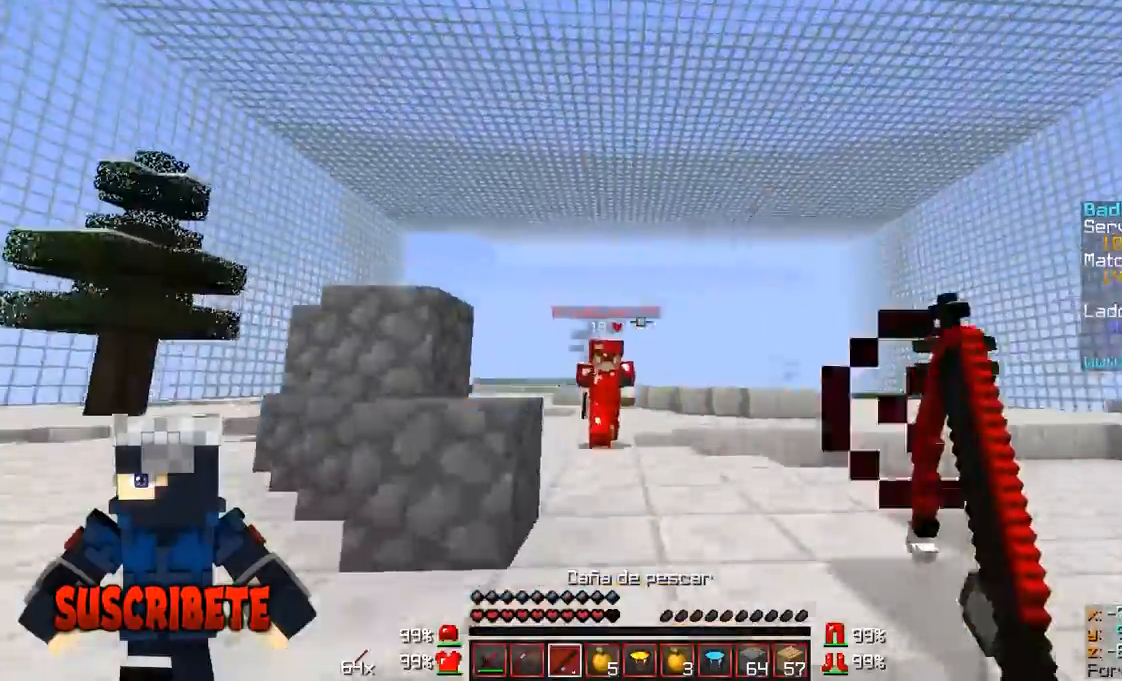
{"keys": ["w"], "mouse": [], "events": [[133, "mouse_right", "up"]]}
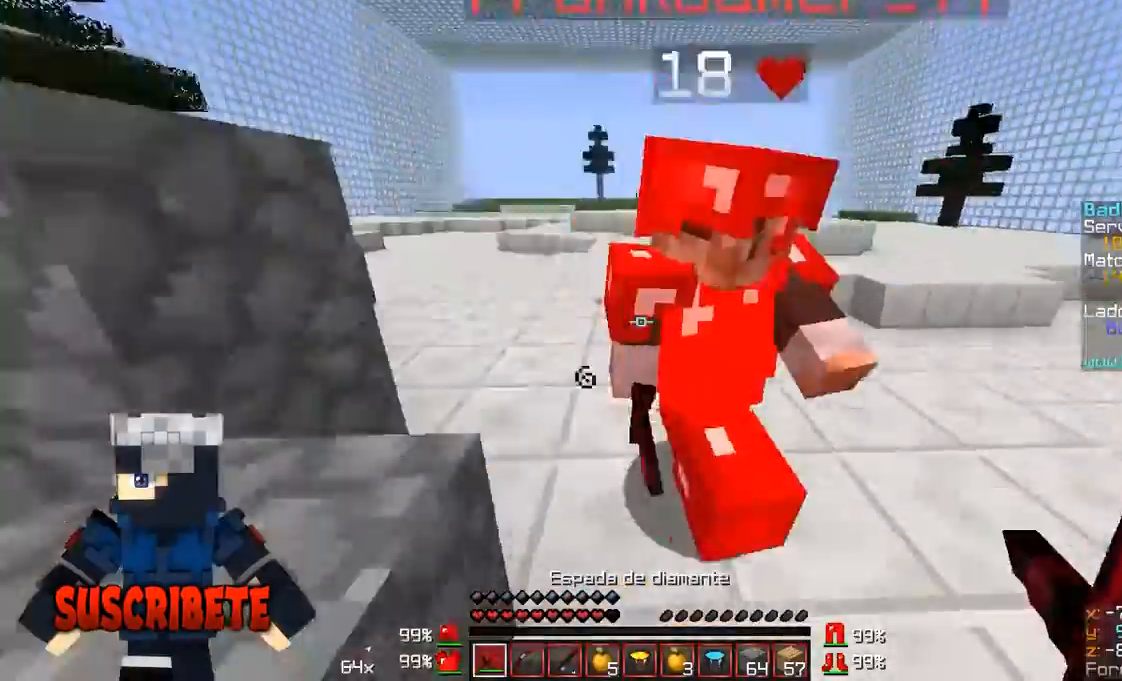
{"keys": ["a", "w"], "mouse": []}
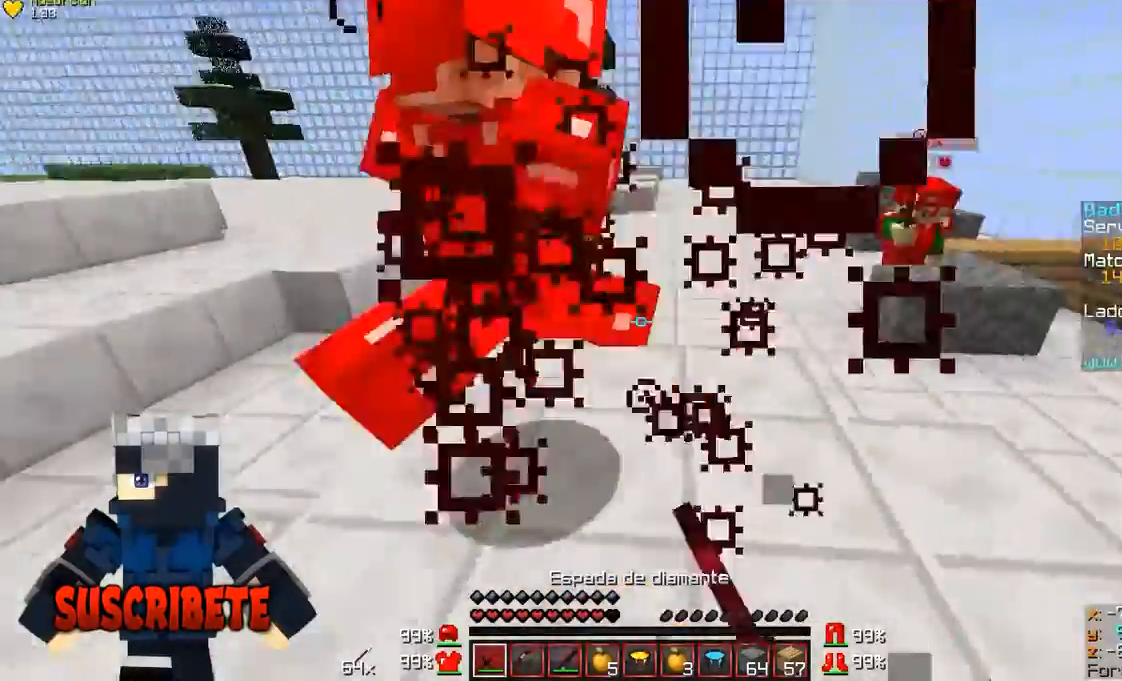
{"keys": ["a", "w"], "mouse": ["left"], "events": [[67, "mouse_right", "down"], [100, "mouse_right", "up"], [167, "w", "up"], [200, "mouse_left", "down"], [200, "mouse_right", "down"], [267, "mouse_left", "up"], [267, "mouse_right", "up"], [300, "mouse_left", "down"], [300, "mouse_right", "down"], [300, "w", "down"], [367, "mouse_left", "up"], [400, "mouse_right", "up"], [467, "mouse_left", "down"], [467, "mouse_right", "down"], [500, "mouse_right", "up"]]}
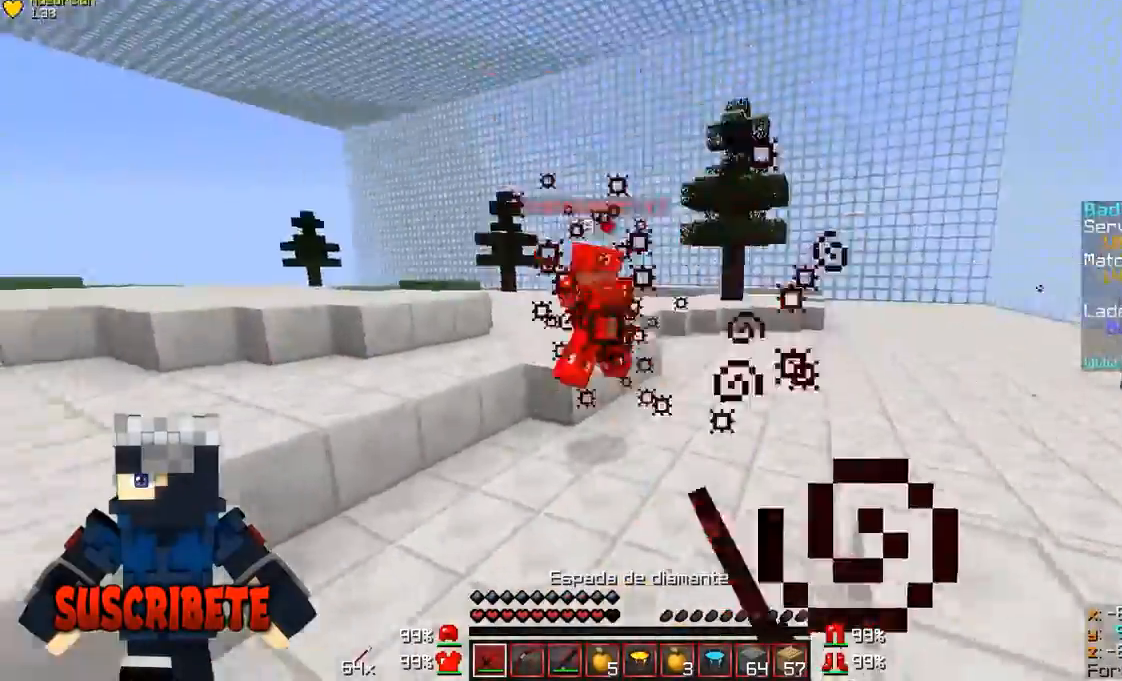
{"keys": ["a", "w"], "mouse": []}
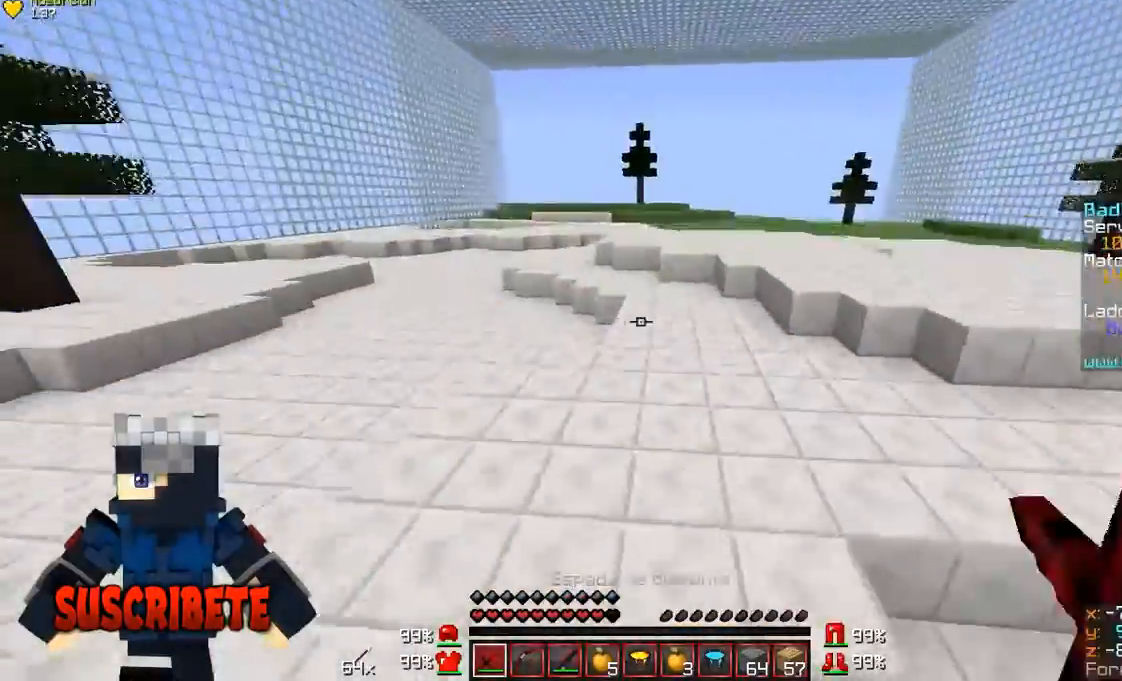
{"keys": ["w"], "mouse": [], "events": [[67, "a", "up"], [300, "a", "down"], [500, "a", "up"]]}
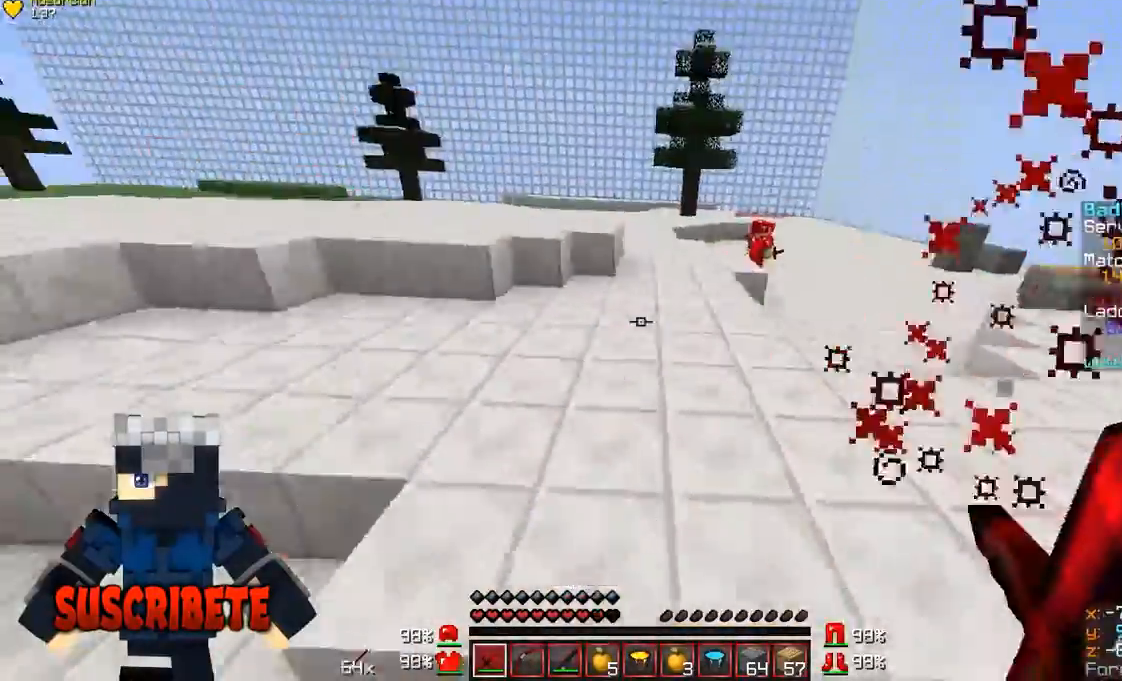
{"keys": ["w"], "mouse": [], "events": []}
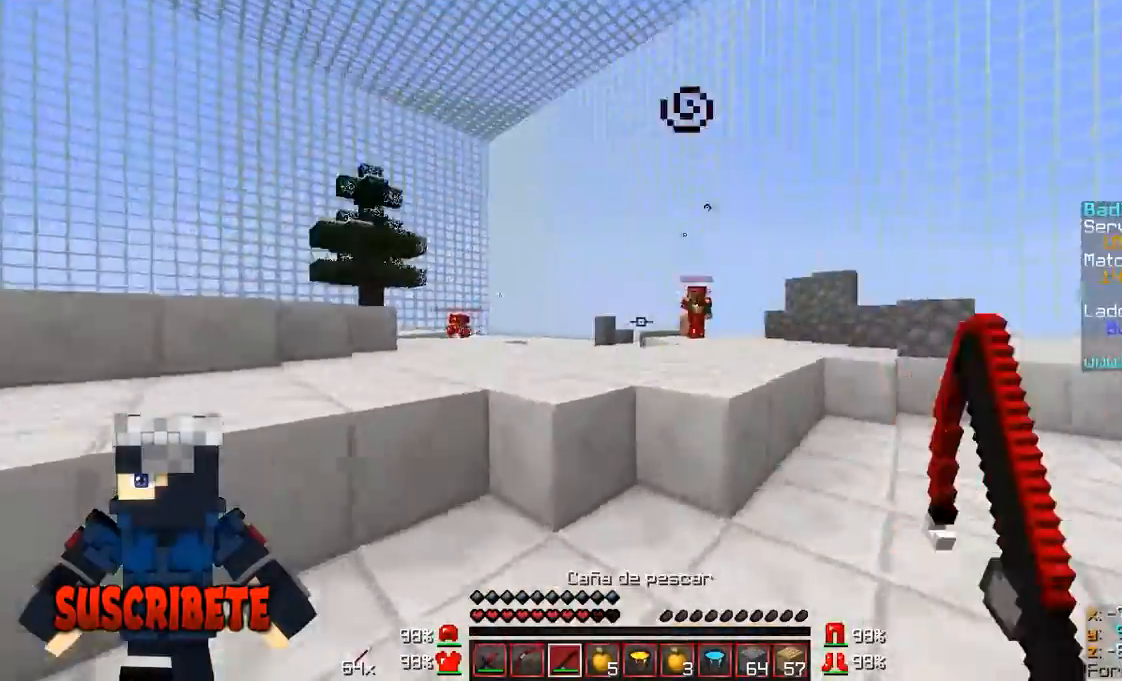
{"keys": ["w"], "mouse": [], "events": [[100, "d", "down"], [467, "d", "up"]]}
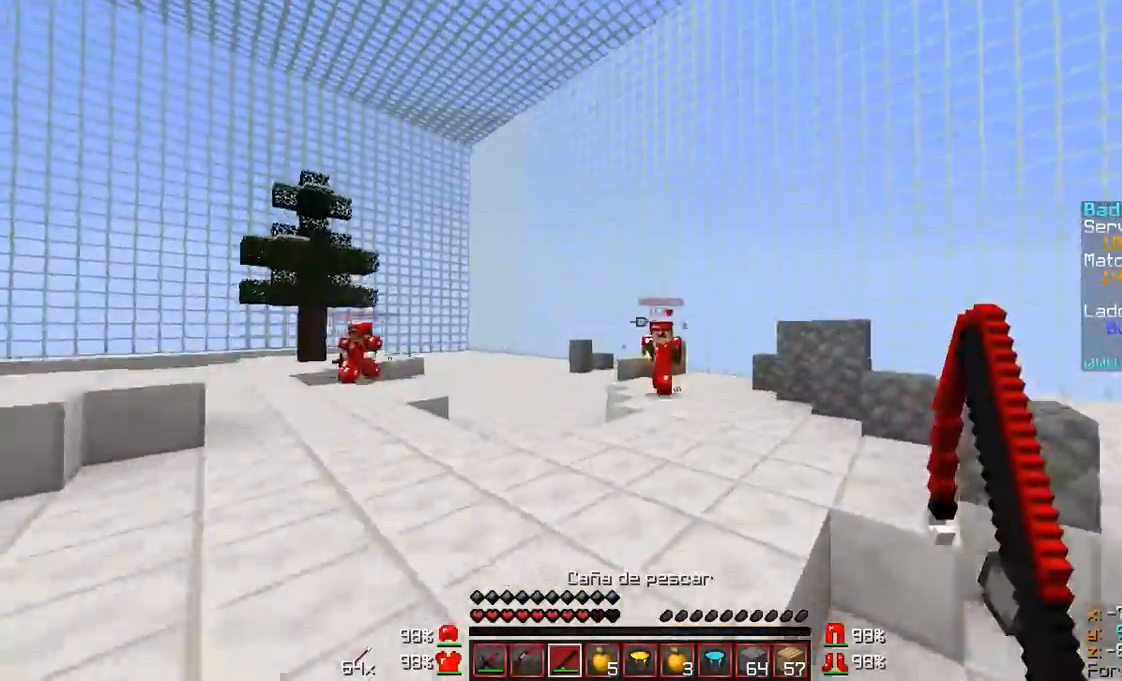
{"keys": ["d", "w"], "mouse": ["left", "right"], "events": [[167, "d", "down"], [167, "mouse_right", "down"], [267, "mouse_right", "up"], [500, "mouse_left", "down"], [500, "mouse_right", "down"]]}
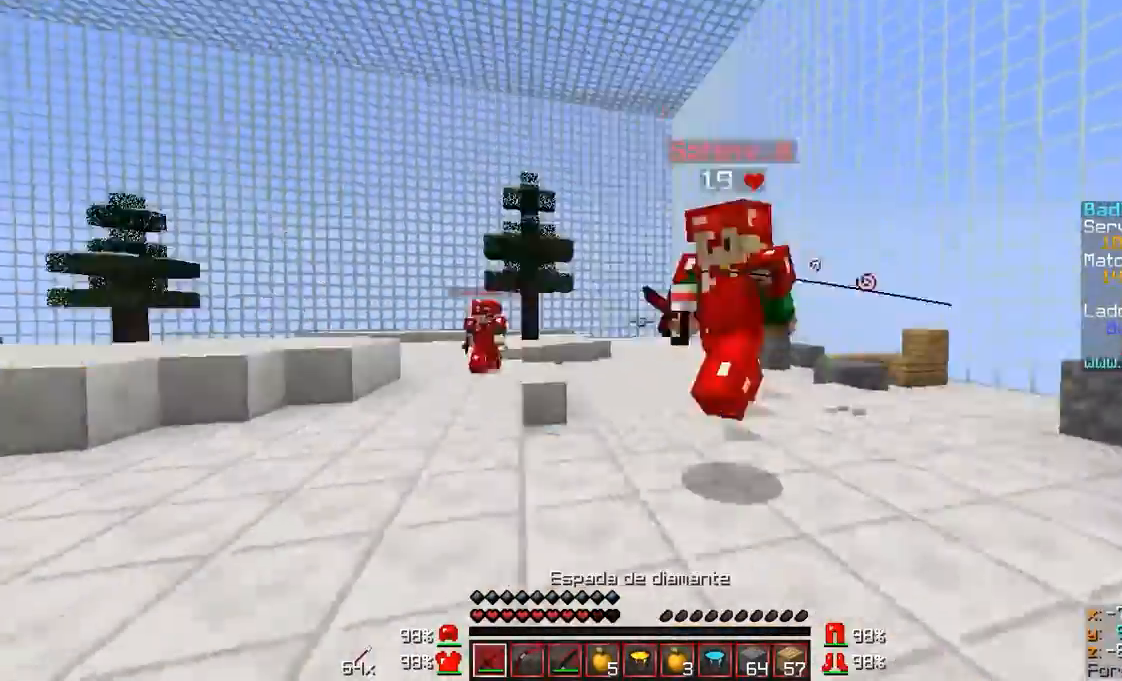
{"keys": ["a", "w"], "mouse": ["left"], "events": [[67, "d", "up"], [67, "mouse_left", "up"], [67, "mouse_right", "up"], [167, "mouse_left", "down"], [167, "mouse_right", "down"], [200, "mouse_left", "up"], [200, "mouse_right", "up"], [267, "a", "down"], [267, "mouse_left", "down"], [267, "mouse_right", "down"], [300, "mouse_left", "up"], [300, "mouse_right", "up"], [367, "mouse_left", "down"], [367, "mouse_right", "down"], [400, "mouse_left", "up"], [400, "mouse_right", "up"], [467, "mouse_left", "down"]]}
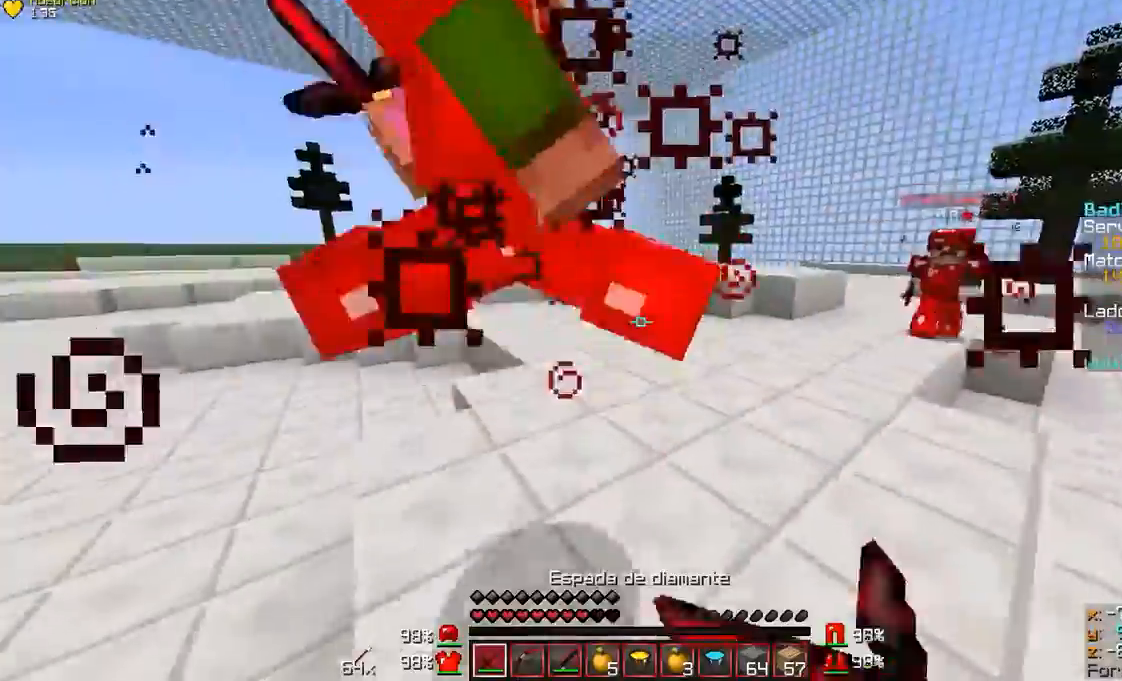
{"keys": ["a", "w"], "mouse": ["left", "right"], "events": [[67, "mouse_left", "up"], [100, "mouse_left", "down"], [100, "mouse_right", "down"], [167, "mouse_left", "up"], [167, "mouse_right", "up"], [267, "mouse_left", "down"], [267, "mouse_right", "down"], [300, "mouse_left", "up"], [300, "mouse_right", "up"], [333, "mouse_left", "down"], [367, "mouse_right", "down"], [400, "mouse_left", "up"], [467, "mouse_right", "up"], [500, "mouse_left", "down"], [500, "mouse_right", "down"]]}
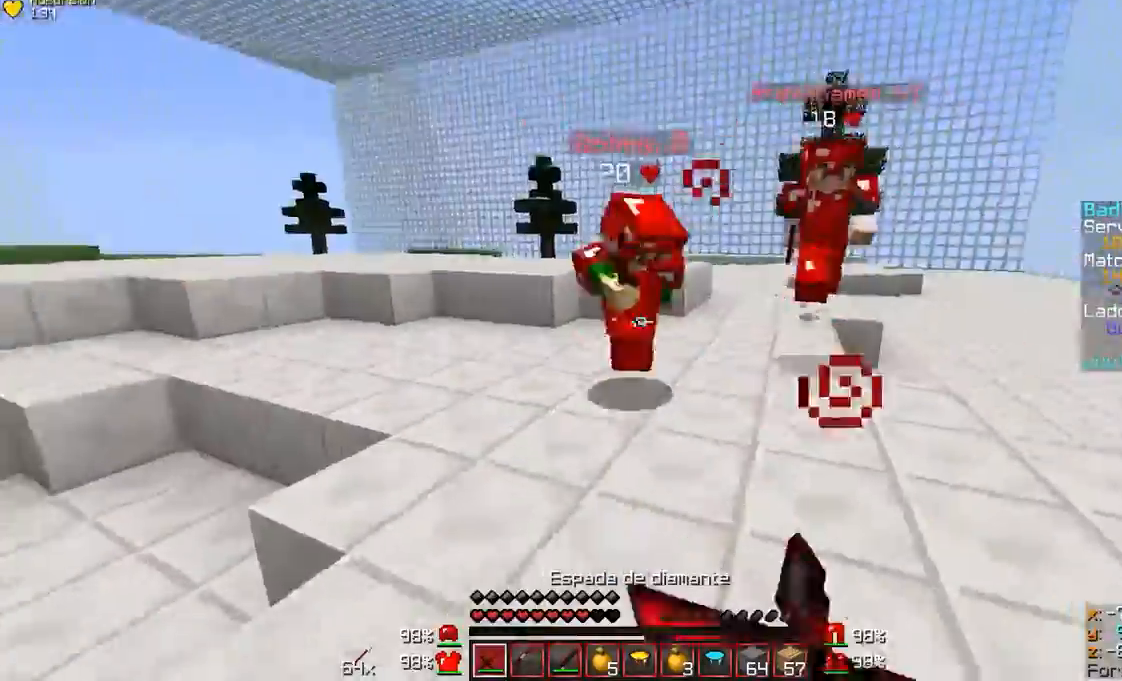
{"keys": ["a", "s"], "mouse": [], "events": [[67, "mouse_right", "up"], [100, "mouse_left", "up"], [167, "mouse_left", "down"], [167, "mouse_right", "down"], [167, "w", "up"], [200, "mouse_left", "up"], [200, "mouse_right", "up"], [300, "mouse_left", "down"], [300, "mouse_right", "down"], [367, "mouse_left", "up"], [367, "mouse_right", "up"], [400, "mouse_left", "down"], [400, "mouse_right", "down"], [467, "mouse_right", "up"], [500, "mouse_left", "up"], [500, "s", "down"]]}
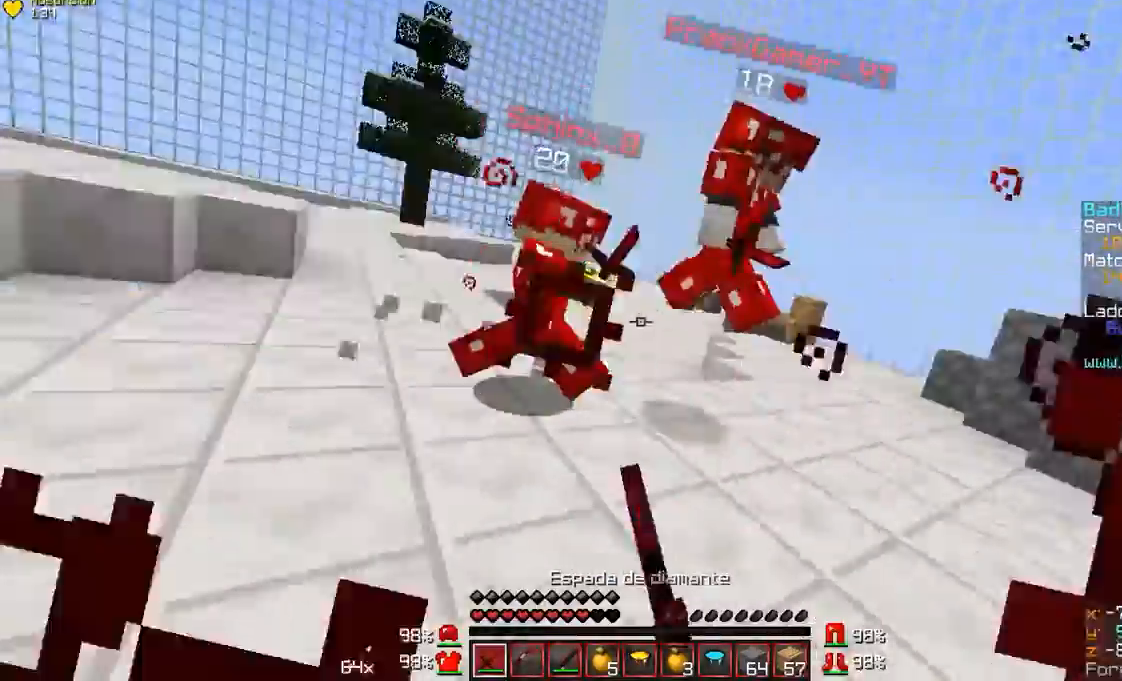
{"keys": ["d"], "mouse": [], "events": [[67, "a", "up"], [67, "mouse_right", "down"], [167, "mouse_right", "up"], [200, "mouse_right", "down"], [367, "d", "down"], [367, "mouse_right", "up"], [467, "s", "up"]]}
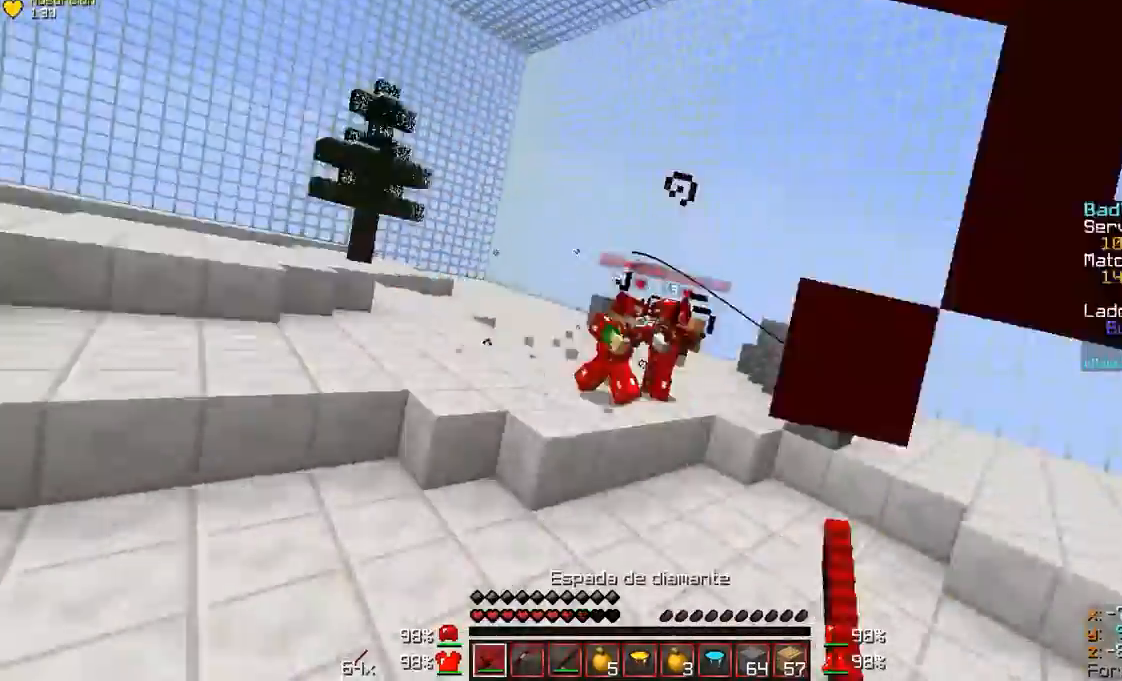
{"keys": ["w"], "mouse": [], "events": [[67, "w", "down"], [167, "d", "up"], [267, "mouse_right", "down"], [300, "mouse_left", "down"], [367, "mouse_left", "up"], [367, "mouse_right", "up"]]}
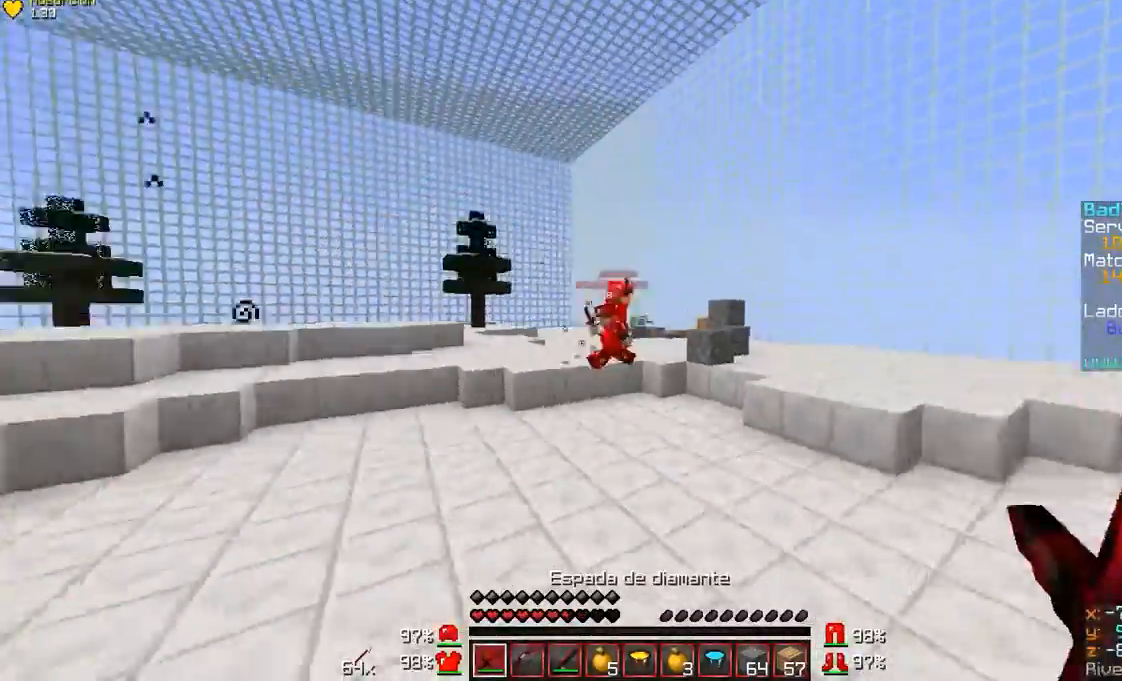
{"keys": ["a", "w"], "mouse": [], "events": [[400, "a", "down"], [467, "d", "down"], [500, "d", "up"]]}
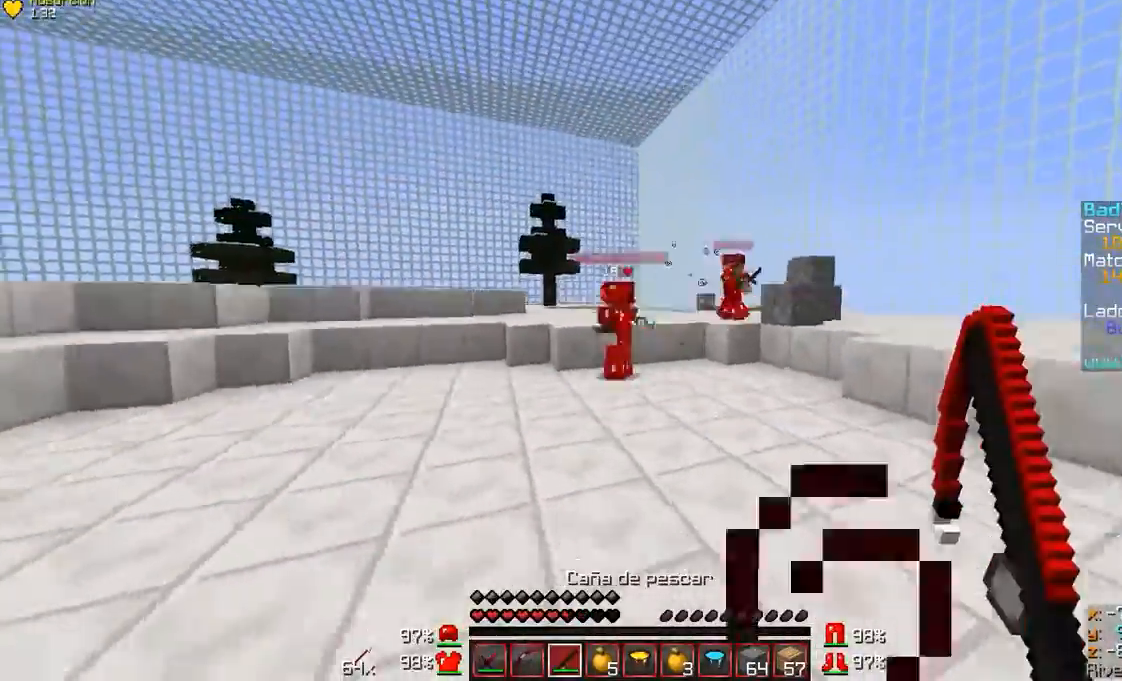
{"keys": ["a", "w"], "mouse": [], "events": [[200, "a", "up"], [300, "mouse_right", "down"], [400, "mouse_right", "up"], [467, "a", "down"]]}
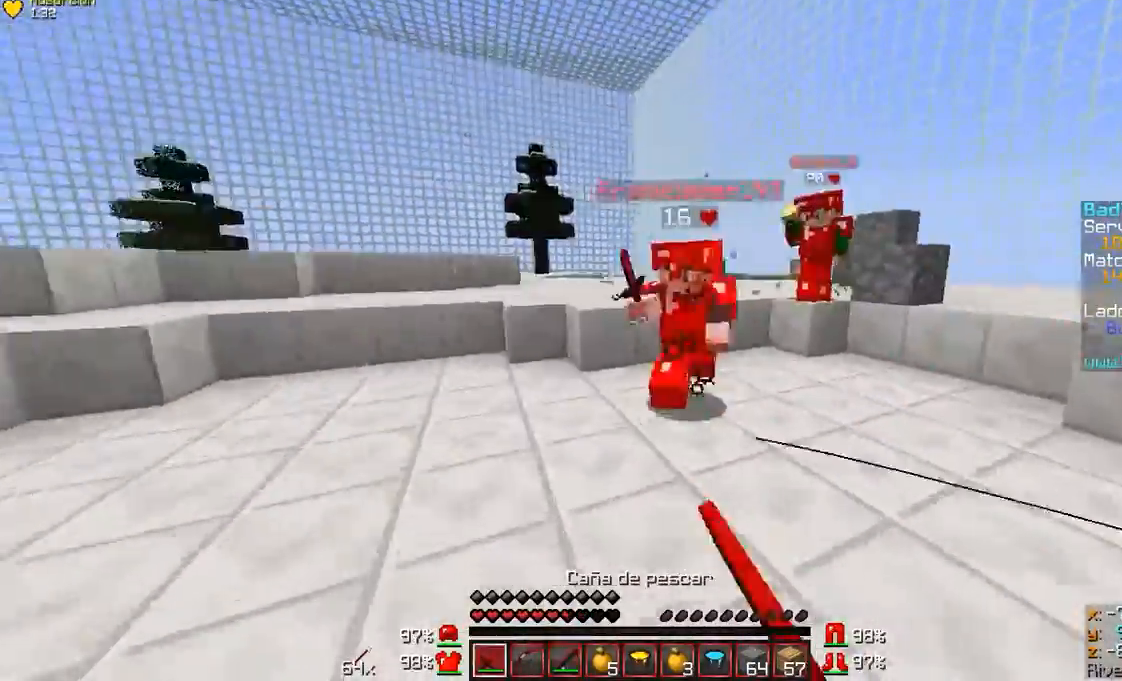
{"keys": ["d", "w"], "mouse": []}
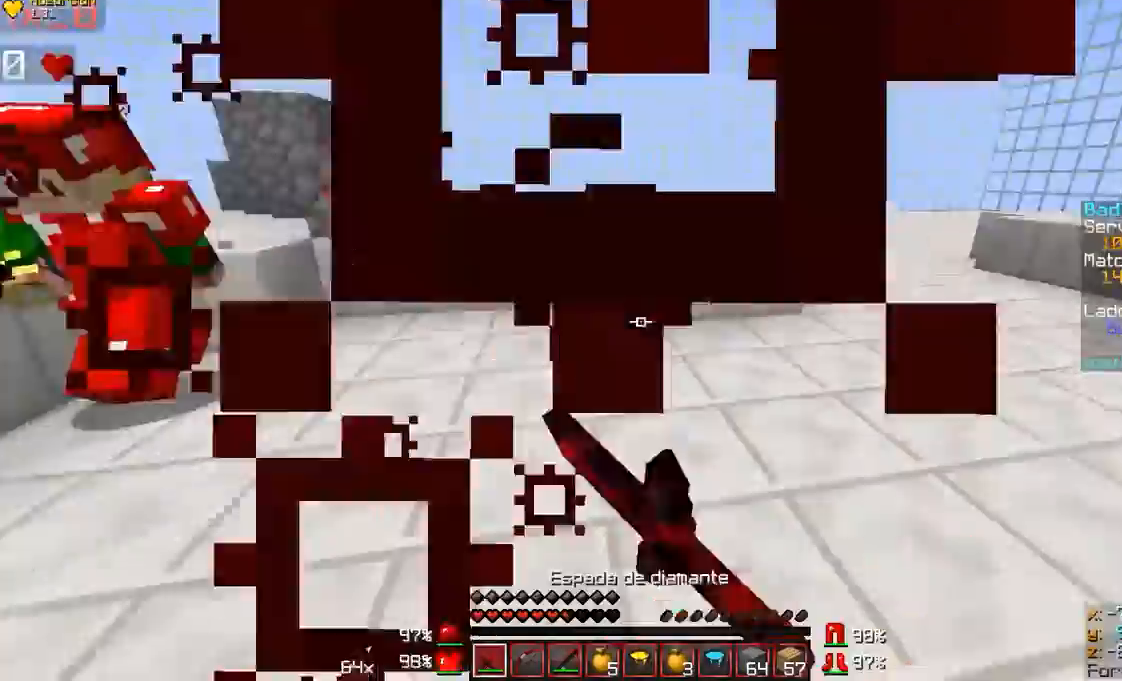
{"keys": ["d", "w"], "mouse": [], "events": [[67, "mouse_left", "down"], [67, "mouse_right", "down"], [100, "mouse_left", "up"], [100, "mouse_right", "up"], [200, "mouse_left", "down"], [200, "mouse_right", "down"], [267, "mouse_left", "up"], [267, "mouse_right", "up"], [300, "mouse_left", "down"], [300, "mouse_right", "down"], [367, "mouse_left", "up"], [367, "mouse_right", "up"], [467, "mouse_left", "down"], [467, "mouse_right", "down"], [500, "mouse_left", "up"], [500, "mouse_right", "up"]]}
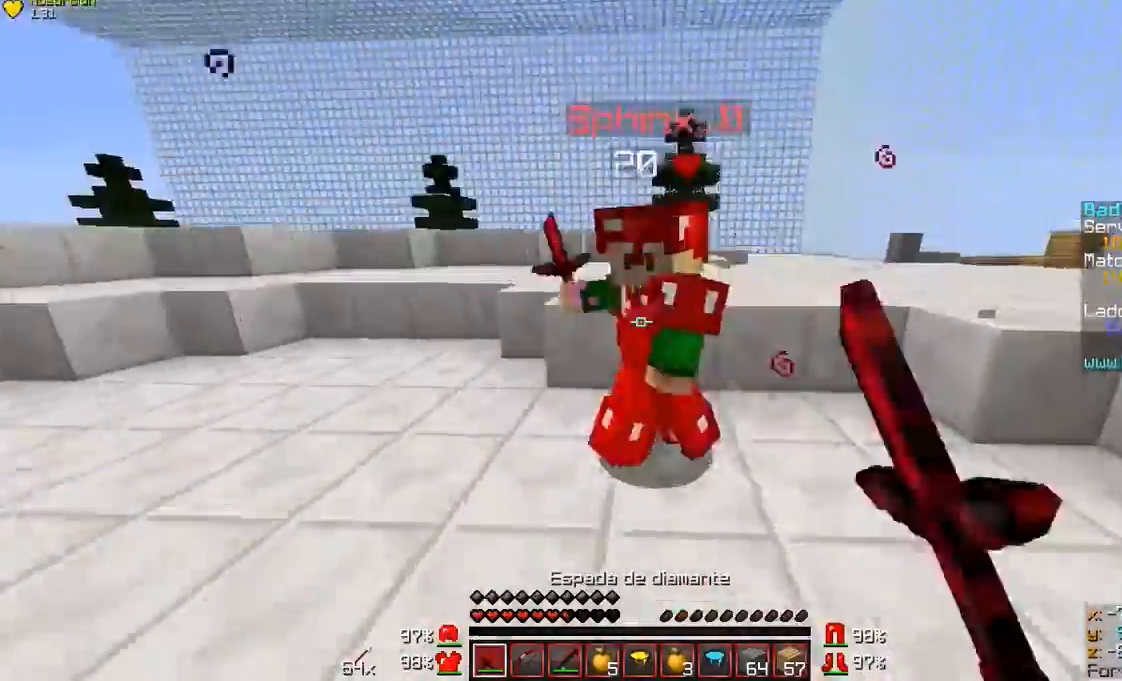
{"keys": ["a", "w"], "mouse": []}
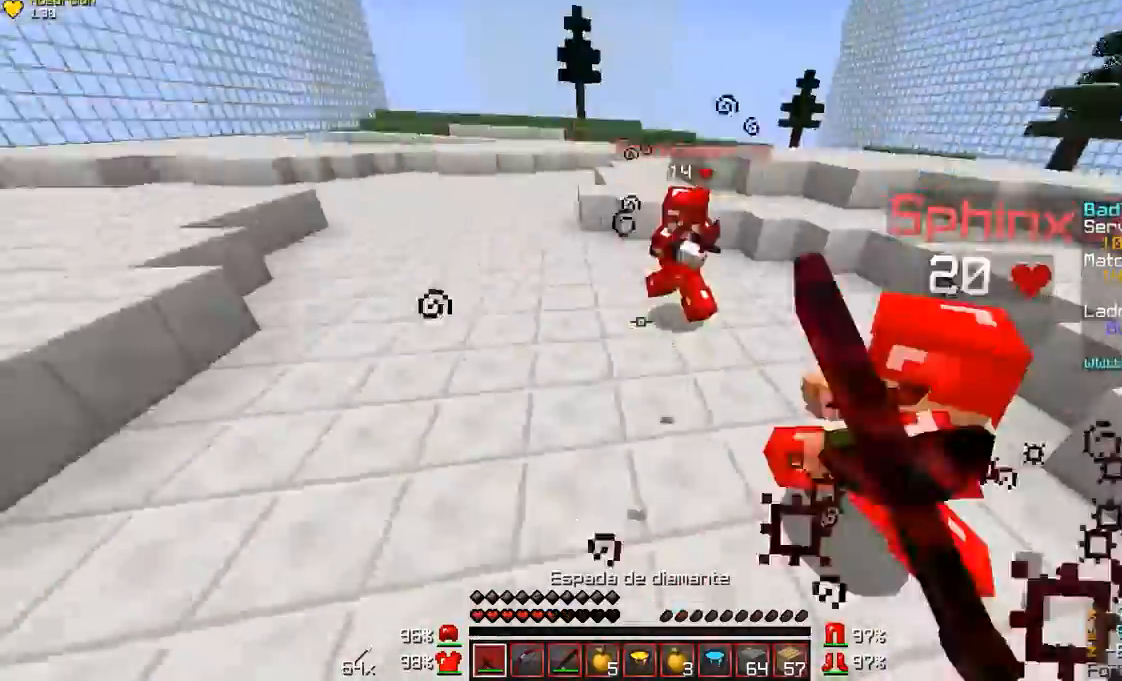
{"keys": ["w"], "mouse": ["left"]}
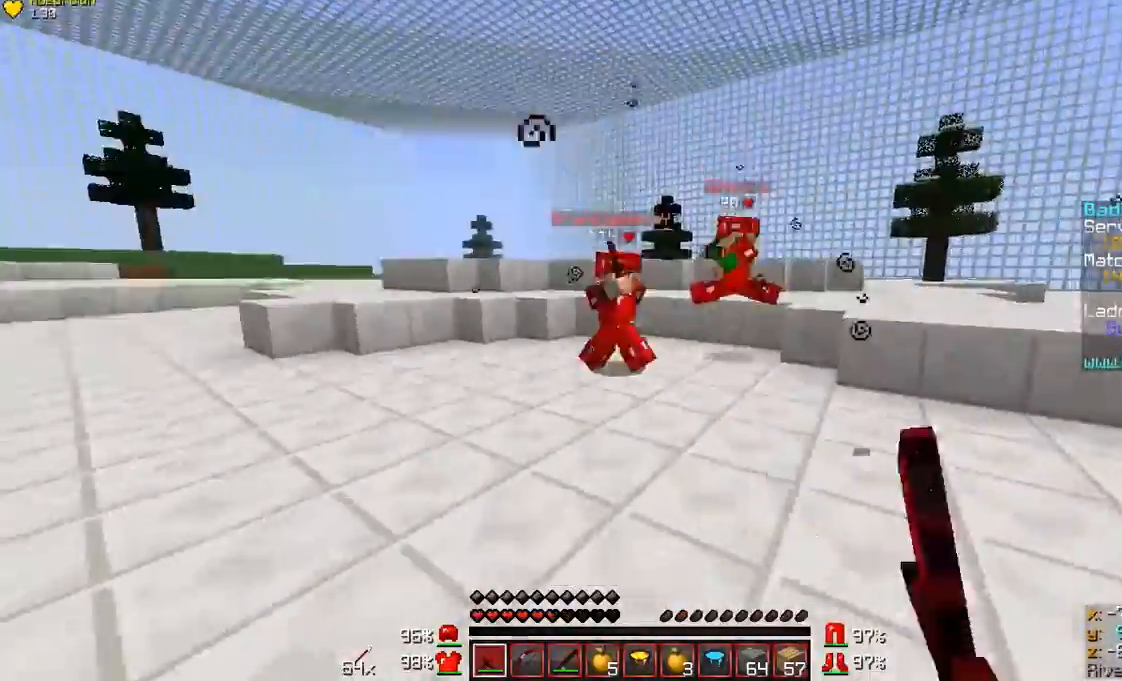
{"keys": ["a", "w"], "mouse": ["left"], "events": [[67, "a", "down"], [67, "mouse_left", "up"], [200, "a", "up"], [467, "a", "down"], [467, "mouse_left", "down"], [467, "mouse_right", "down"], [500, "mouse_right", "up"]]}
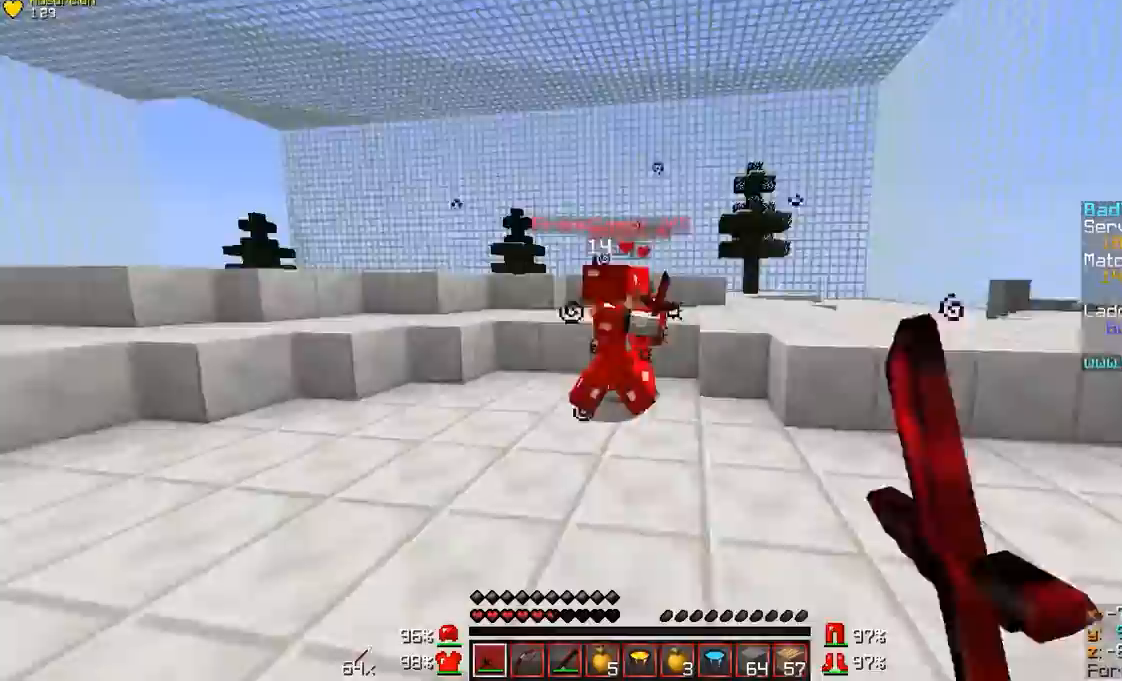
{"keys": ["a", "w"], "mouse": ["left", "right"], "events": [[67, "mouse_left", "up"], [100, "a", "up"], [100, "mouse_left", "down"], [100, "mouse_right", "down"], [167, "mouse_left", "up"], [167, "mouse_right", "up"], [267, "mouse_left", "down"], [267, "mouse_right", "down"], [300, "mouse_left", "up"], [300, "mouse_right", "up"], [367, "mouse_left", "down"], [367, "mouse_right", "down"], [400, "a", "down"], [467, "mouse_left", "up"], [467, "mouse_right", "up"], [500, "mouse_left", "down"], [500, "mouse_right", "down"]]}
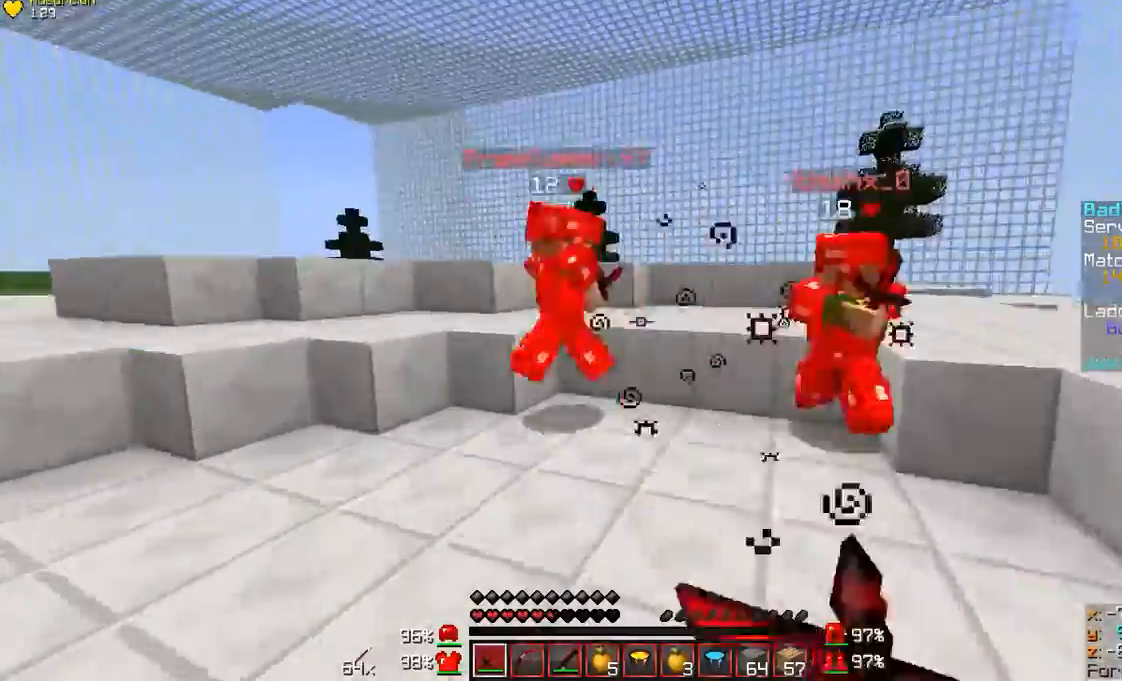
{"keys": ["d", "w"], "mouse": ["left", "right"], "events": [[67, "mouse_right", "up"], [100, "mouse_left", "up"], [167, "mouse_left", "down"], [167, "mouse_right", "down"], [200, "mouse_left", "up"], [200, "mouse_right", "up"], [267, "mouse_left", "down"], [267, "mouse_right", "down"], [367, "mouse_left", "up"], [367, "mouse_right", "up"], [400, "mouse_left", "down"], [400, "mouse_right", "down"], [467, "d", "down"], [467, "mouse_left", "up"], [467, "mouse_right", "up"], [500, "a", "up"], [500, "mouse_left", "down"], [500, "mouse_right", "down"]]}
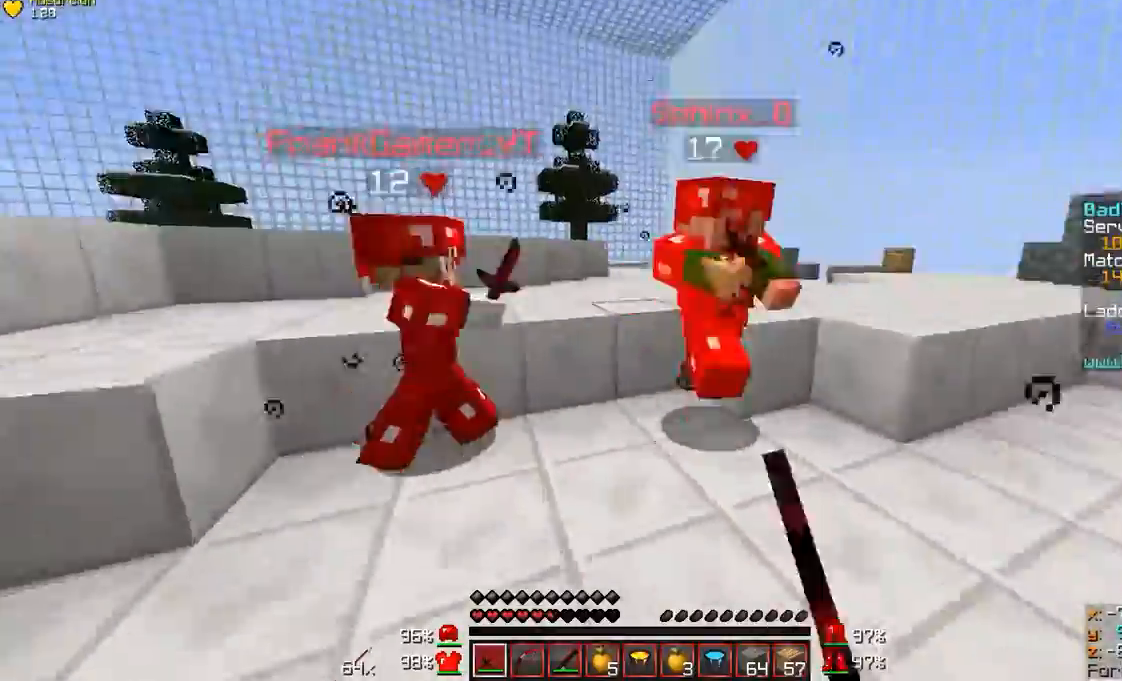
{"keys": ["d"], "mouse": [], "events": [[100, "mouse_left", "up"], [100, "mouse_right", "up"], [167, "mouse_left", "down"], [167, "mouse_right", "down"], [200, "mouse_left", "up"], [200, "mouse_right", "up"], [300, "mouse_left", "down"], [300, "mouse_right", "down"], [367, "mouse_left", "up"], [367, "mouse_right", "up"], [400, "mouse_left", "down"], [400, "mouse_right", "down"], [467, "w", "up"], [500, "mouse_left", "up"], [500, "mouse_right", "up"]]}
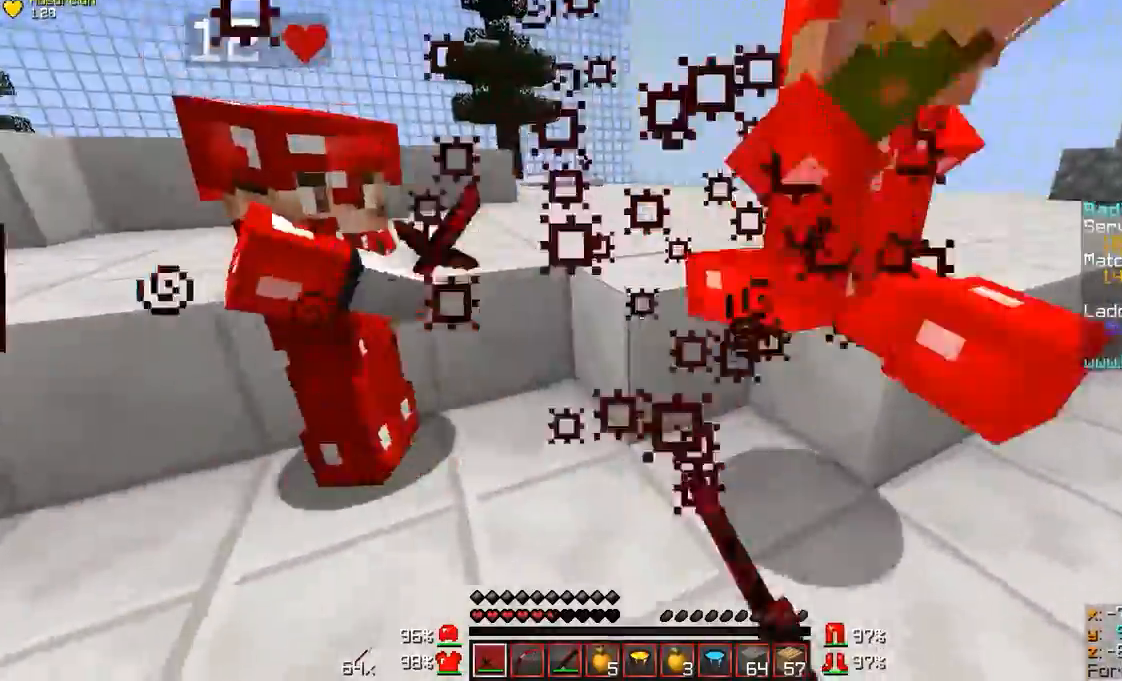
{"keys": ["d", "w"], "mouse": [], "events": [[67, "mouse_left", "down"], [67, "mouse_right", "down"], [100, "mouse_left", "up"], [100, "mouse_right", "up"], [100, "s", "down"], [167, "mouse_left", "down"], [167, "mouse_right", "down"], [200, "s", "up"], [267, "mouse_left", "up"], [267, "mouse_right", "up"], [300, "mouse_left", "down"], [300, "mouse_right", "down"], [300, "w", "down"], [400, "mouse_left", "up"], [400, "mouse_right", "up"], [467, "mouse_left", "down"], [467, "mouse_right", "down"], [500, "mouse_left", "up"], [500, "mouse_right", "up"]]}
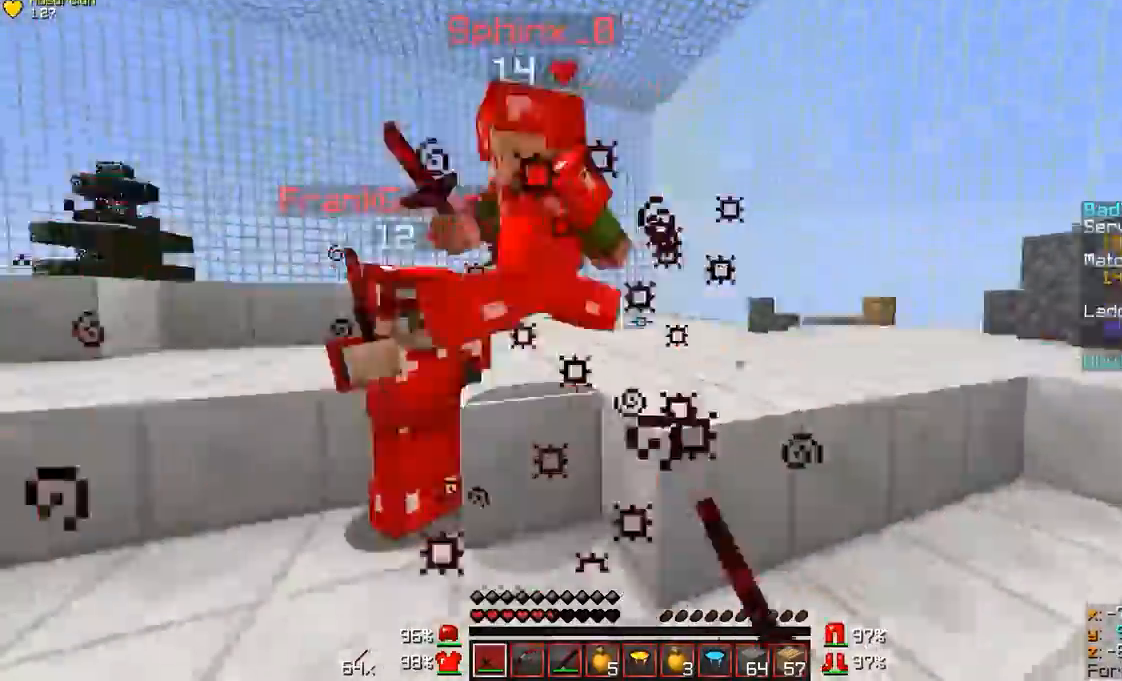
{"keys": ["d", "w"], "mouse": ["left", "right"], "events": [[67, "mouse_left", "down"], [100, "mouse_right", "down"], [167, "mouse_left", "up"], [167, "mouse_right", "up"], [200, "mouse_left", "down"], [200, "mouse_right", "down"], [300, "mouse_left", "up"], [300, "mouse_right", "up"], [367, "mouse_left", "down"], [367, "mouse_right", "down"], [400, "mouse_left", "up"], [400, "mouse_right", "up"], [467, "mouse_left", "down"], [500, "mouse_right", "down"]]}
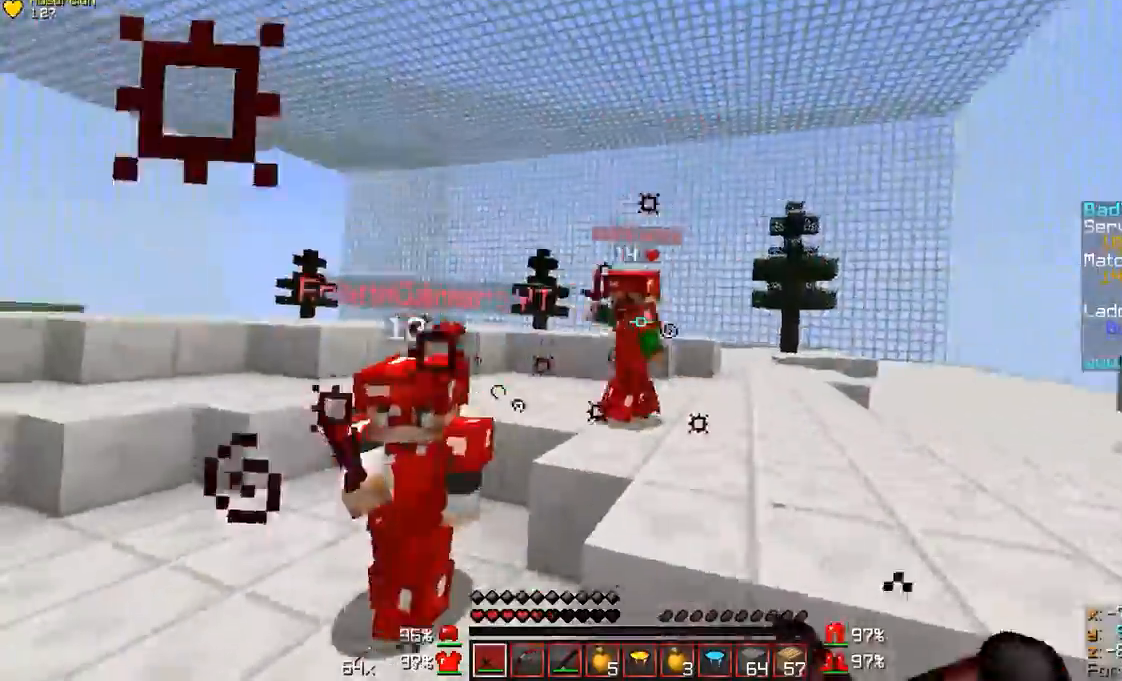
{"keys": ["w"], "mouse": [], "events": [[67, "mouse_left", "up"], [67, "mouse_right", "up"], [100, "mouse_left", "down"], [100, "mouse_right", "down"], [200, "mouse_left", "up"], [200, "mouse_right", "up"], [267, "d", "up"]]}